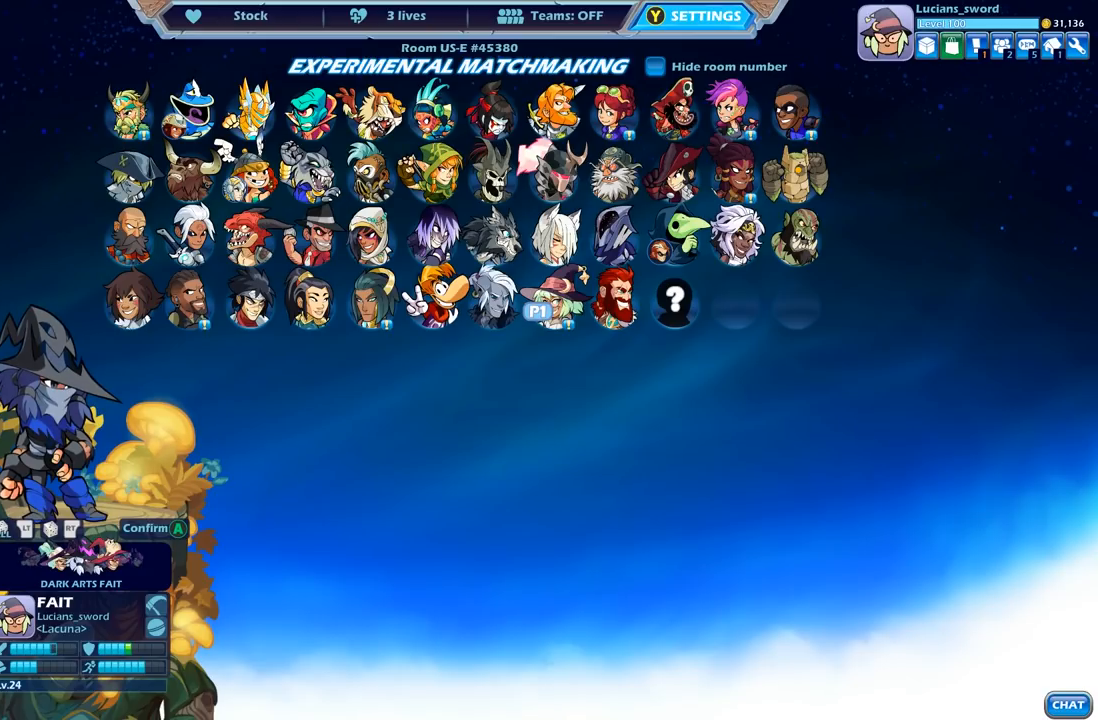
Gameplay with a controller (Xbox layout); each line is a JSON object with the inputs held at the frame after it. "events" lists button and stick changes between this image and that frame as [ms after this image, input, new state], when the widget could be followed in between.
{"buttons": ["L2", "DPAD_LEFT"], "left_stick": "center", "right_stick": "center", "events": [[283, "DPAD_LEFT", "down"], [367, "DPAD_LEFT", "up"], [450, "DPAD_LEFT", "down"]]}
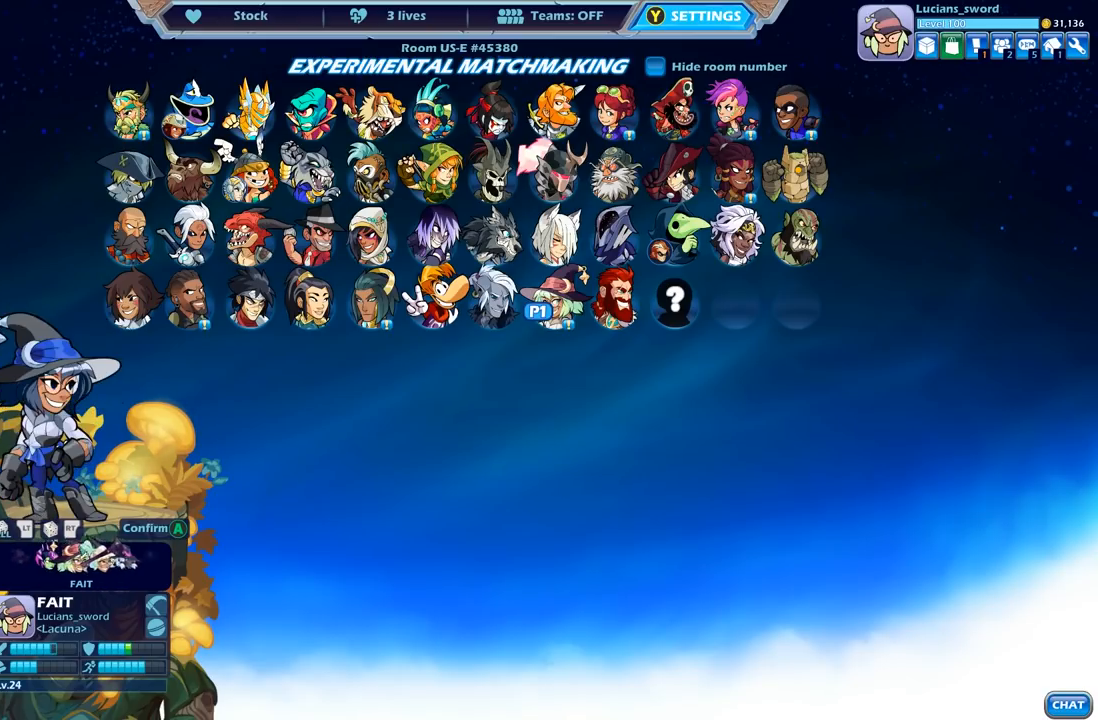
{"buttons": ["L2"], "left_stick": "center", "right_stick": "center", "events": [[50, "DPAD_LEFT", "up"], [150, "DPAD_LEFT", "down"], [217, "DPAD_LEFT", "up"]]}
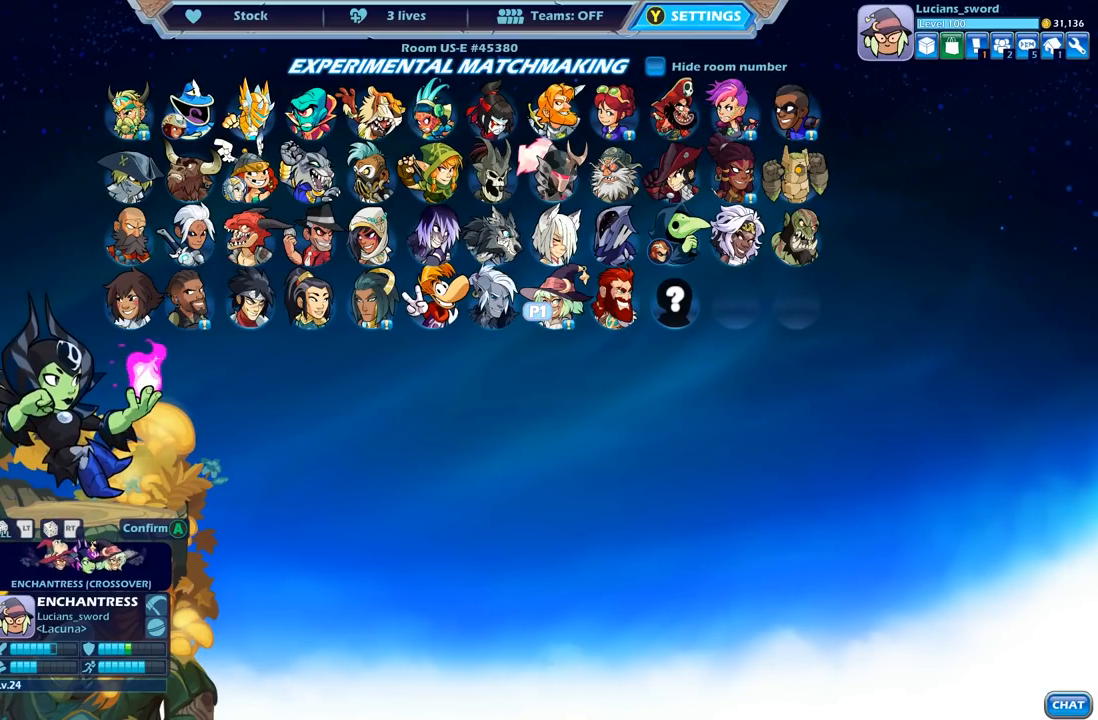
{"buttons": ["L2"], "left_stick": "center", "right_stick": "center", "events": [[333, "DPAD_LEFT", "down"], [433, "DPAD_LEFT", "up"]]}
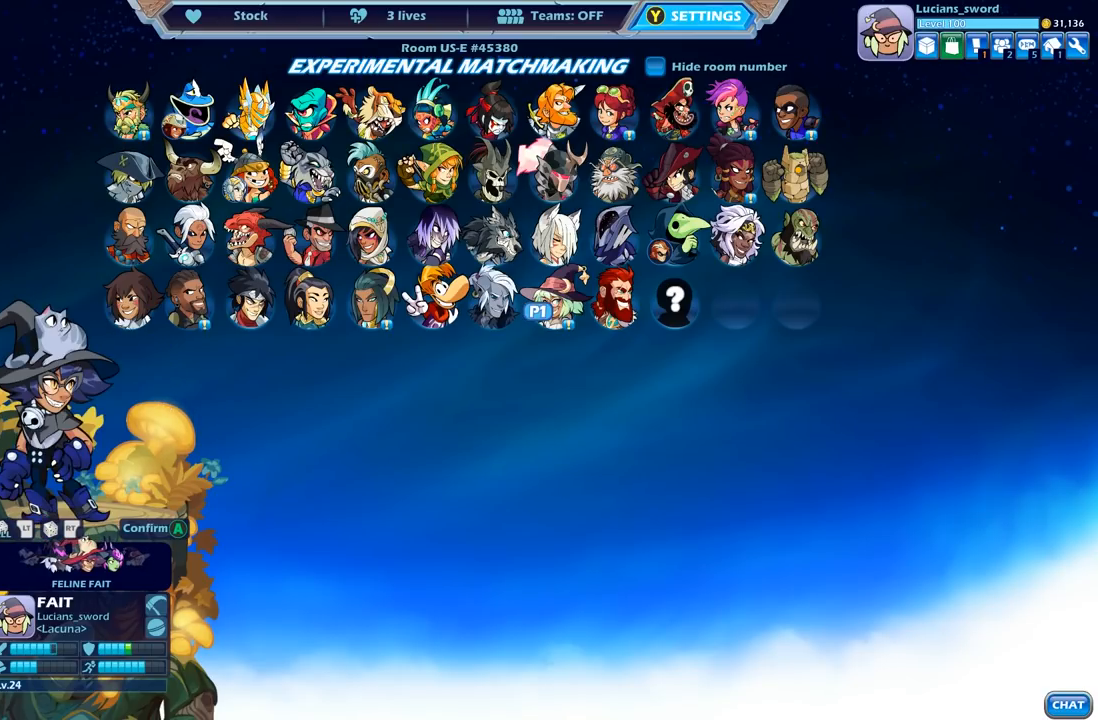
{"buttons": ["L2"], "left_stick": "center", "right_stick": "center", "events": [[233, "DPAD_LEFT", "down"], [333, "DPAD_LEFT", "up"]]}
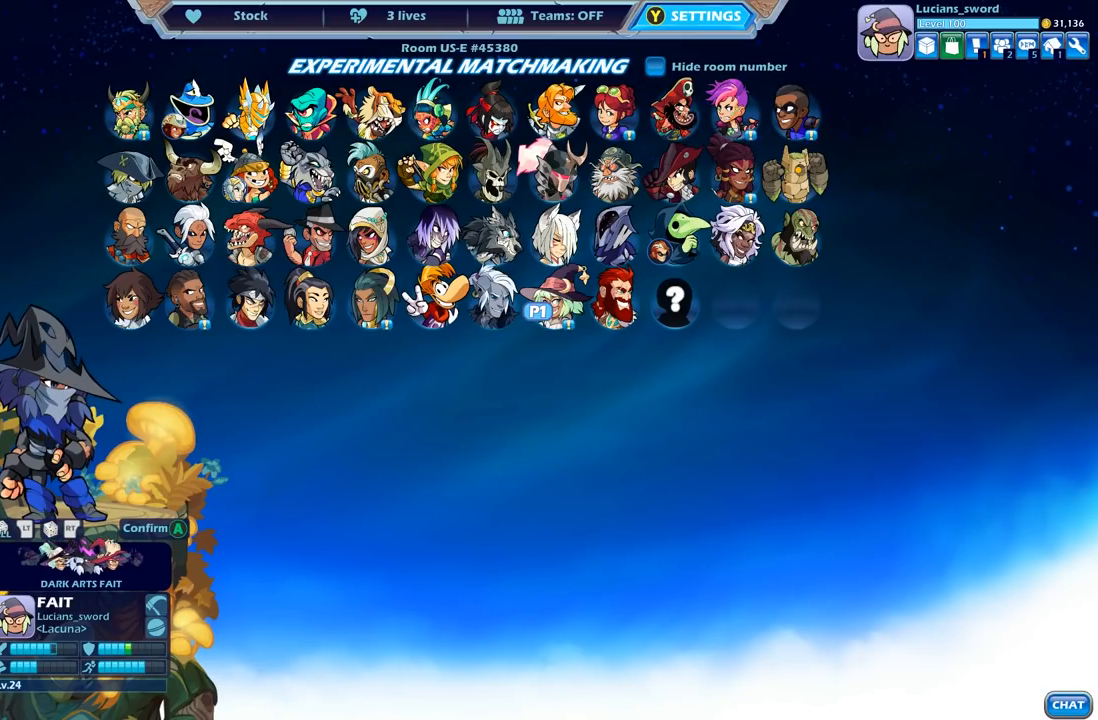
{"buttons": ["L2"], "left_stick": "center", "right_stick": "center", "events": []}
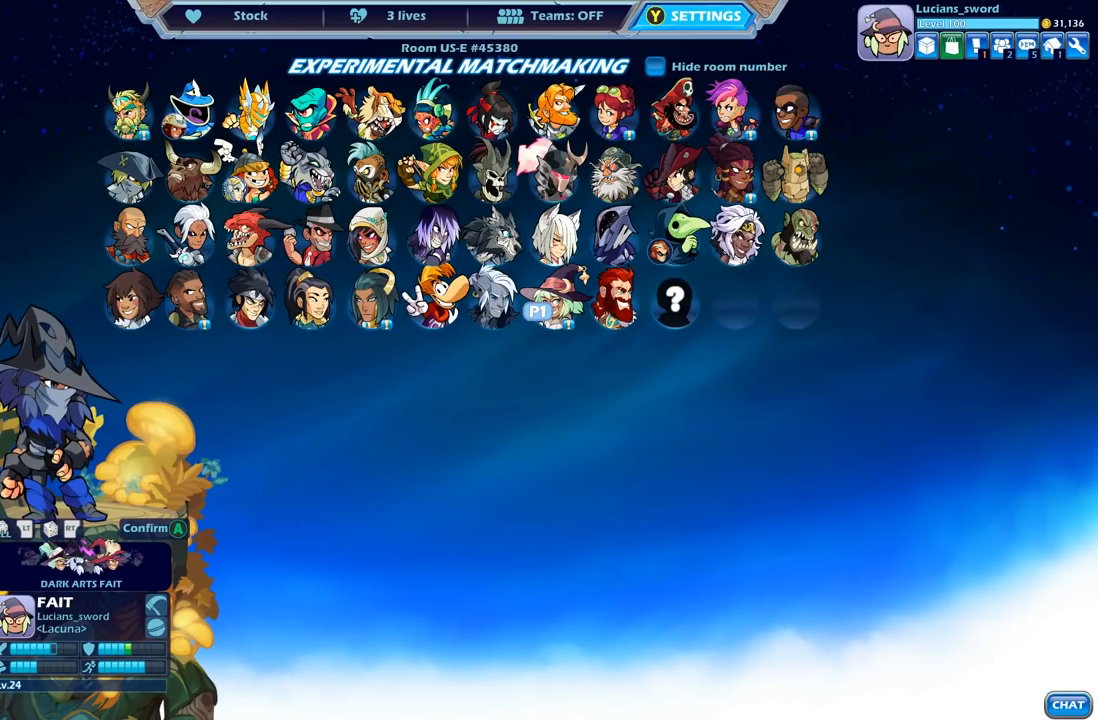
{"buttons": ["L2"], "left_stick": "center", "right_stick": "center", "events": []}
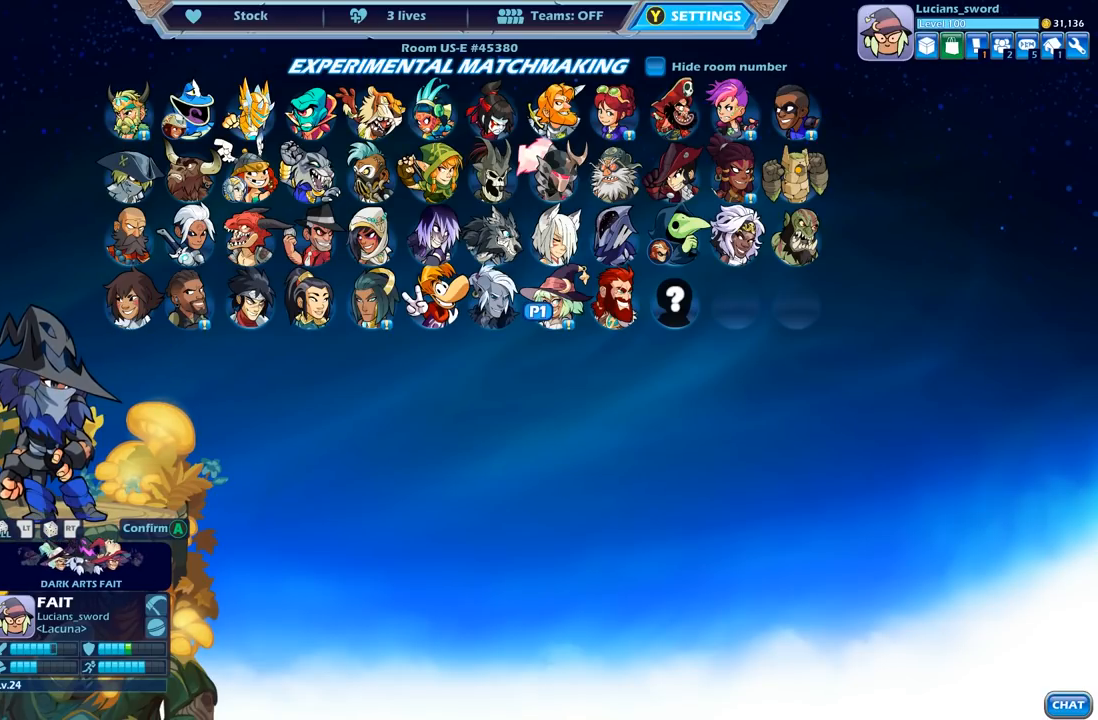
{"buttons": ["L2"], "left_stick": "center", "right_stick": "center", "events": [[167, "DPAD_LEFT", "down"], [283, "DPAD_LEFT", "up"]]}
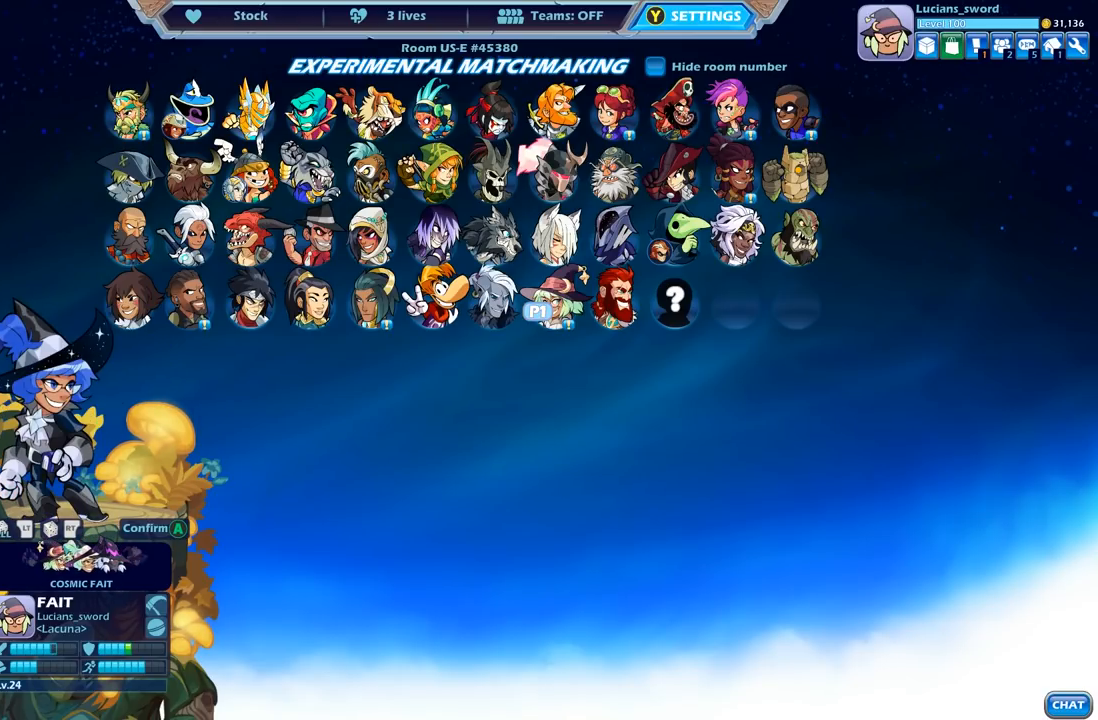
{"buttons": ["L2"], "left_stick": "center", "right_stick": "center", "events": []}
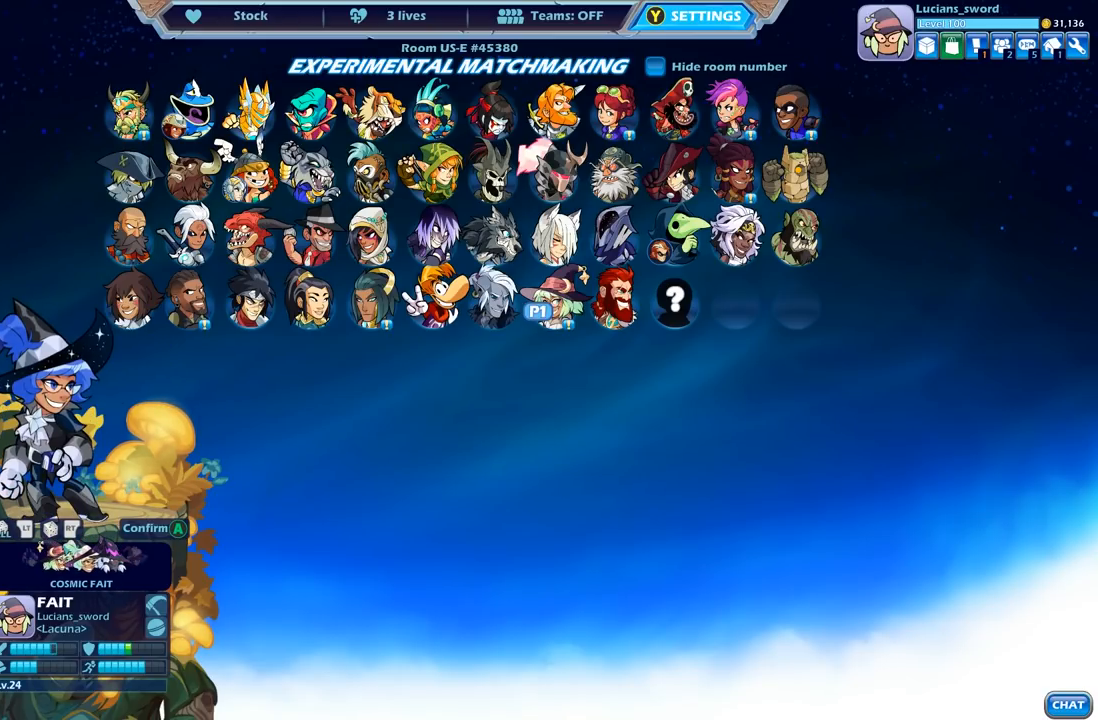
{"buttons": ["L2"], "left_stick": "center", "right_stick": "center", "events": [[400, "DPAD_DOWN", "down"], [483, "DPAD_DOWN", "up"]]}
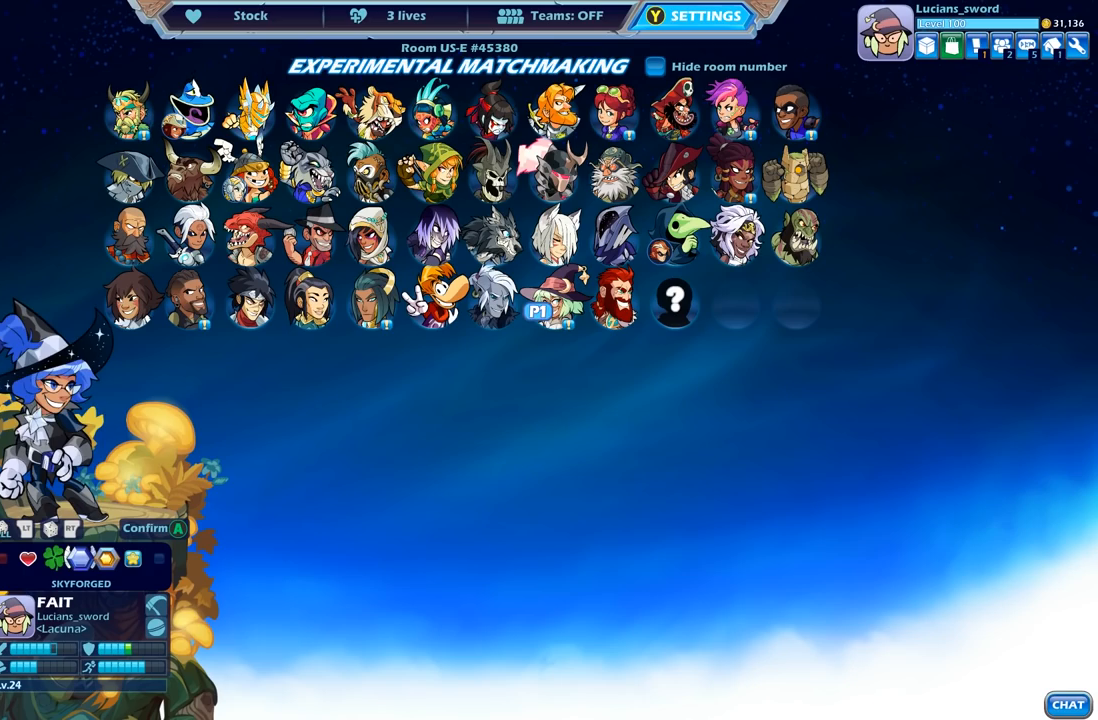
{"buttons": ["L2"], "left_stick": "center", "right_stick": "center", "events": [[217, "DPAD_LEFT", "down"], [317, "DPAD_LEFT", "up"]]}
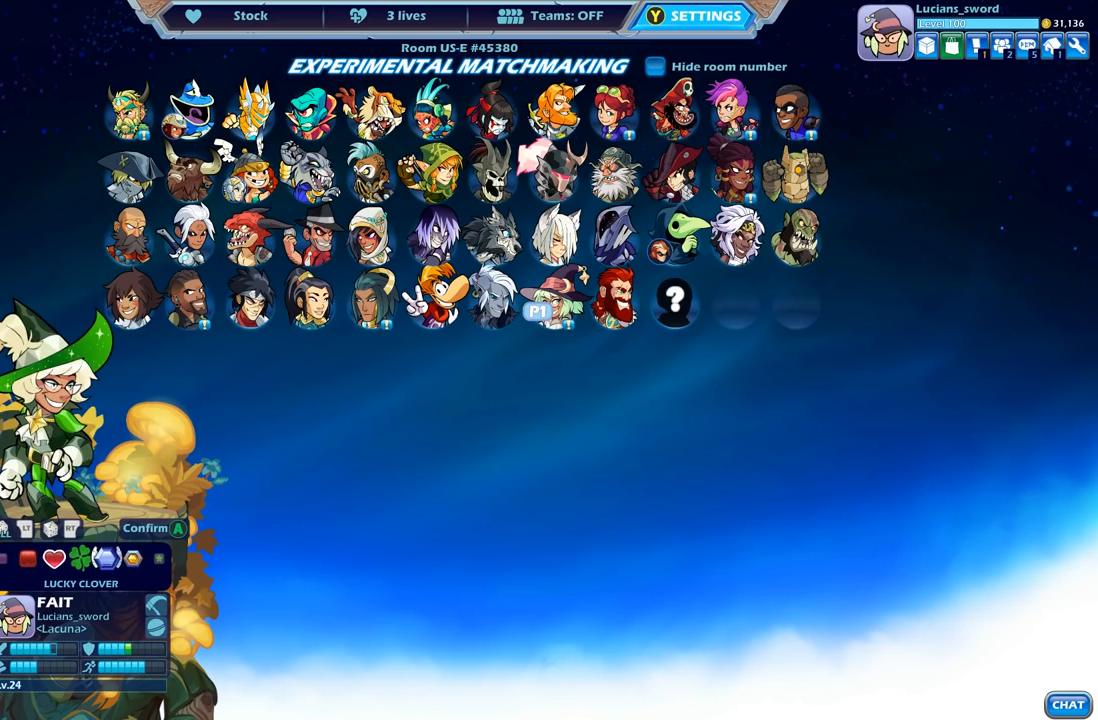
{"buttons": ["A"], "left_stick": "center", "right_stick": "center", "events": [[433, "A", "down"], [500, "L2", "up"]]}
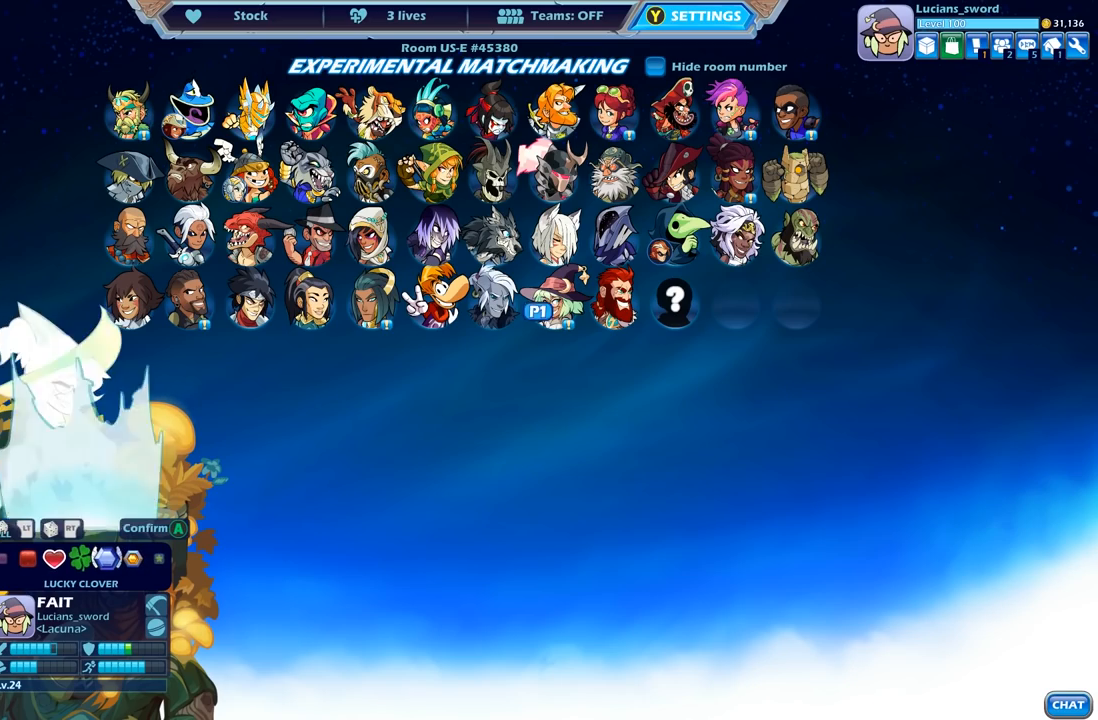
{"buttons": ["A"], "left_stick": "center", "right_stick": "center", "events": [[33, "A", "up"], [117, "A", "down"], [233, "A", "up"], [300, "A", "down"], [400, "A", "up"], [467, "A", "down"]]}
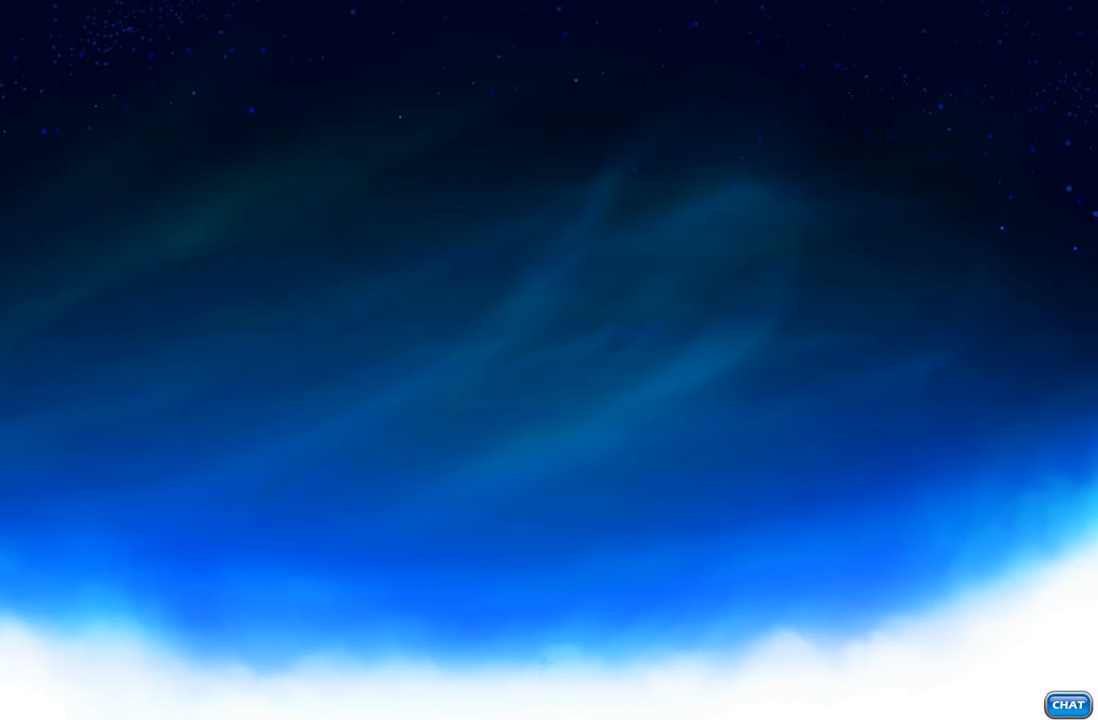
{"buttons": [], "left_stick": "center", "right_stick": "center", "events": [[67, "A", "up"], [67, "L2", "down"], [133, "A", "down"], [217, "A", "up"], [333, "L2", "up"]]}
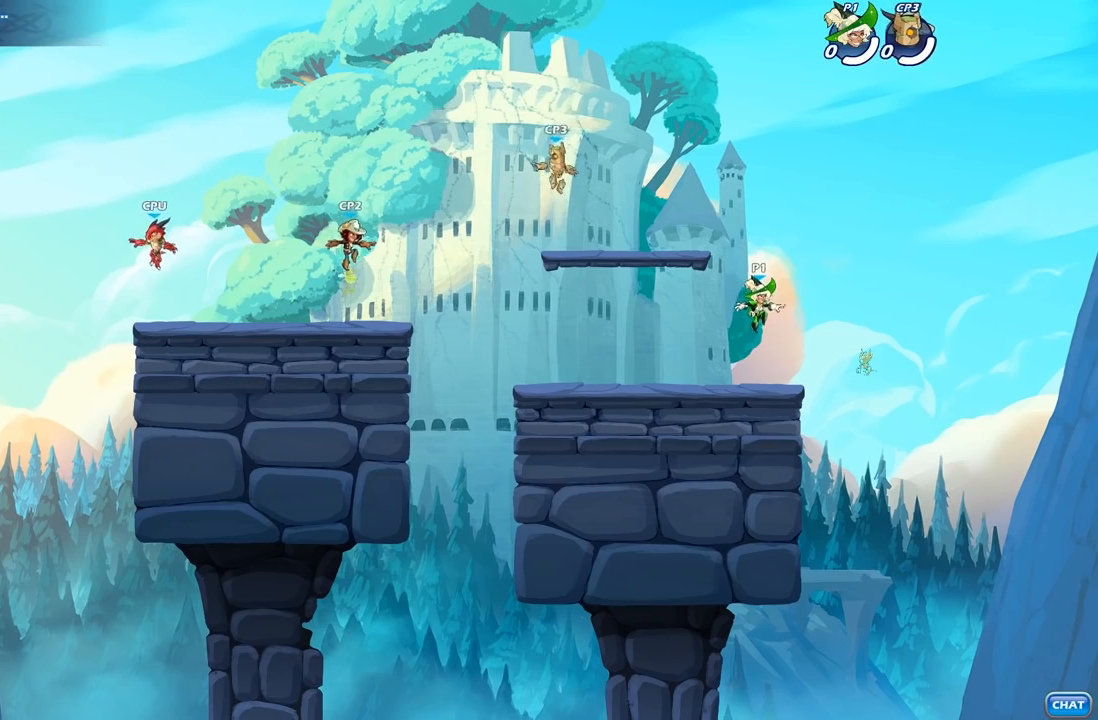
{"buttons": [], "left_stick": "left", "right_stick": "center", "events": [[400, "left_stick", "left"]]}
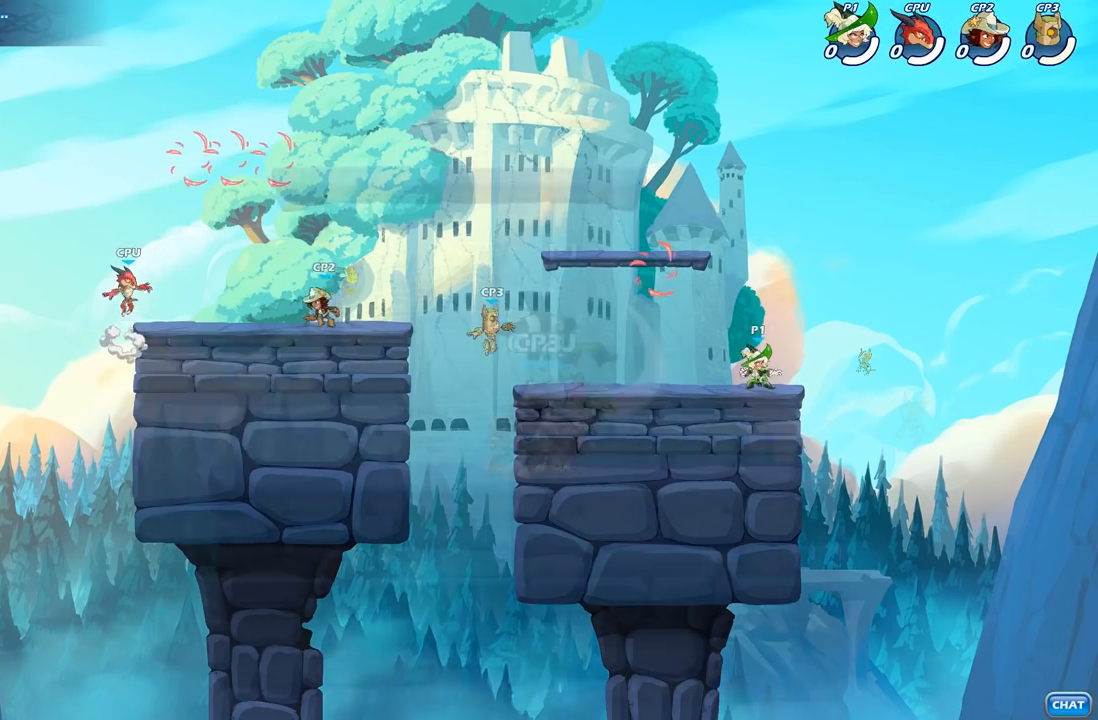
{"buttons": ["X"], "left_stick": "center", "right_stick": "center", "events": [[183, "A", "down"], [183, "R2", "down"], [250, "A", "up"], [283, "R2", "up"], [433, "X", "down"], [467, "left_stick", "center"]]}
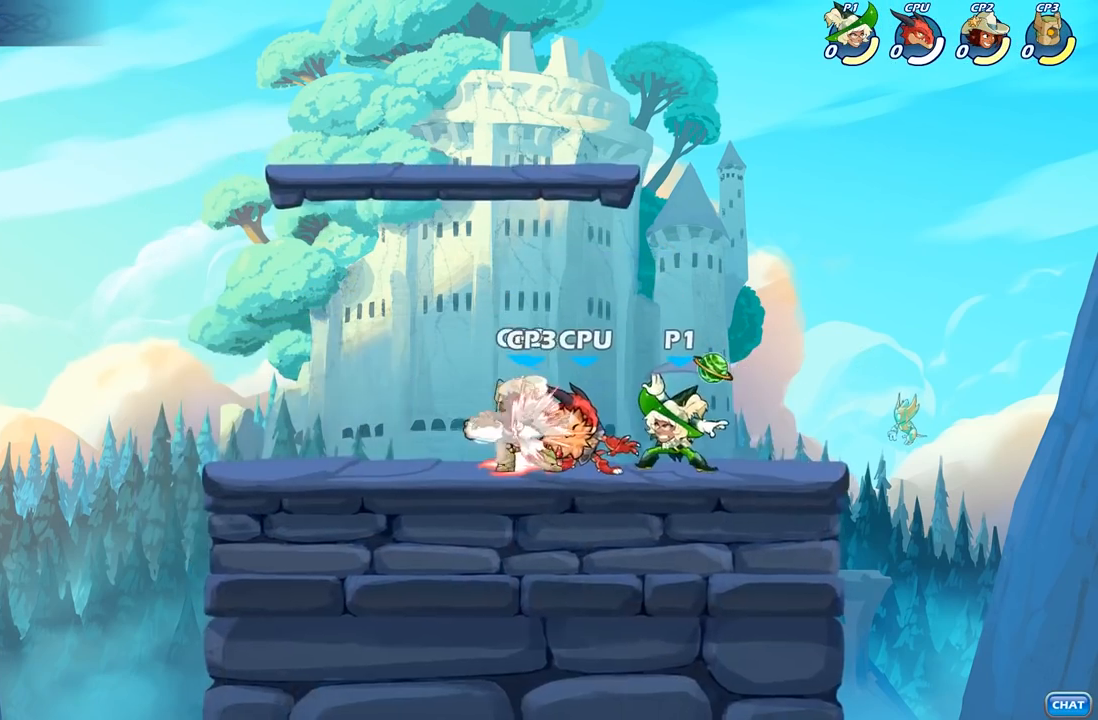
{"buttons": [], "left_stick": "down", "right_stick": "center", "events": [[33, "X", "up"], [117, "X", "down"], [217, "X", "up"], [483, "left_stick", "down"]]}
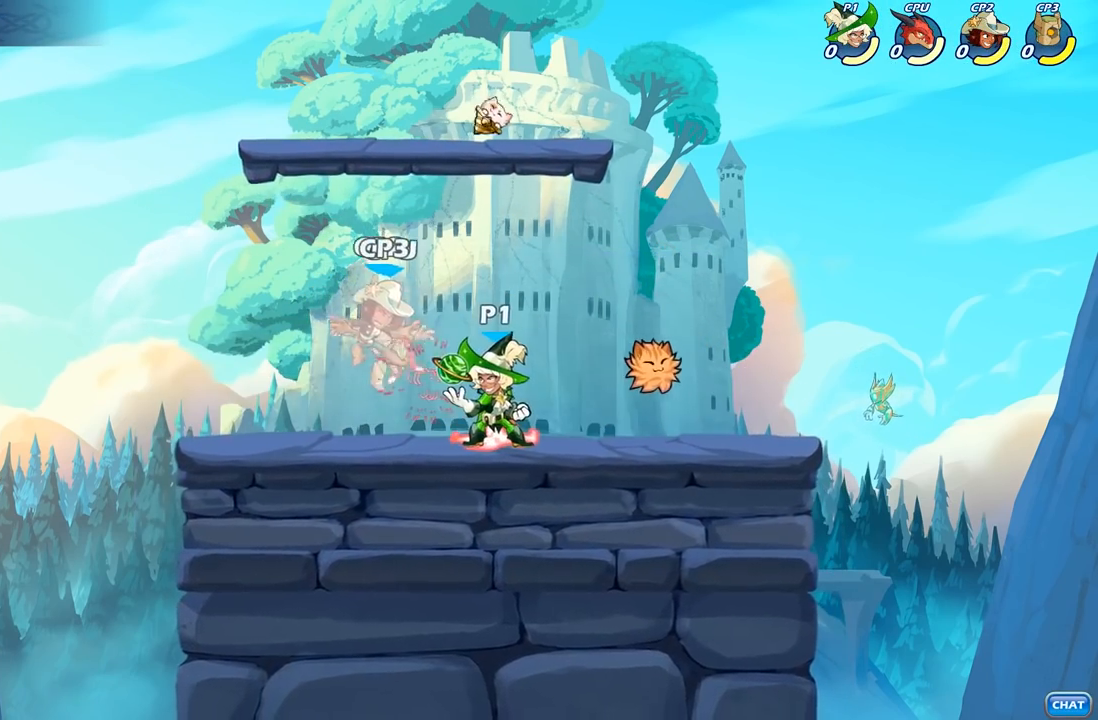
{"buttons": [], "left_stick": "left", "right_stick": "center", "events": [[50, "X", "down"], [167, "X", "up"], [217, "left_stick", "center"], [417, "left_stick", "left"]]}
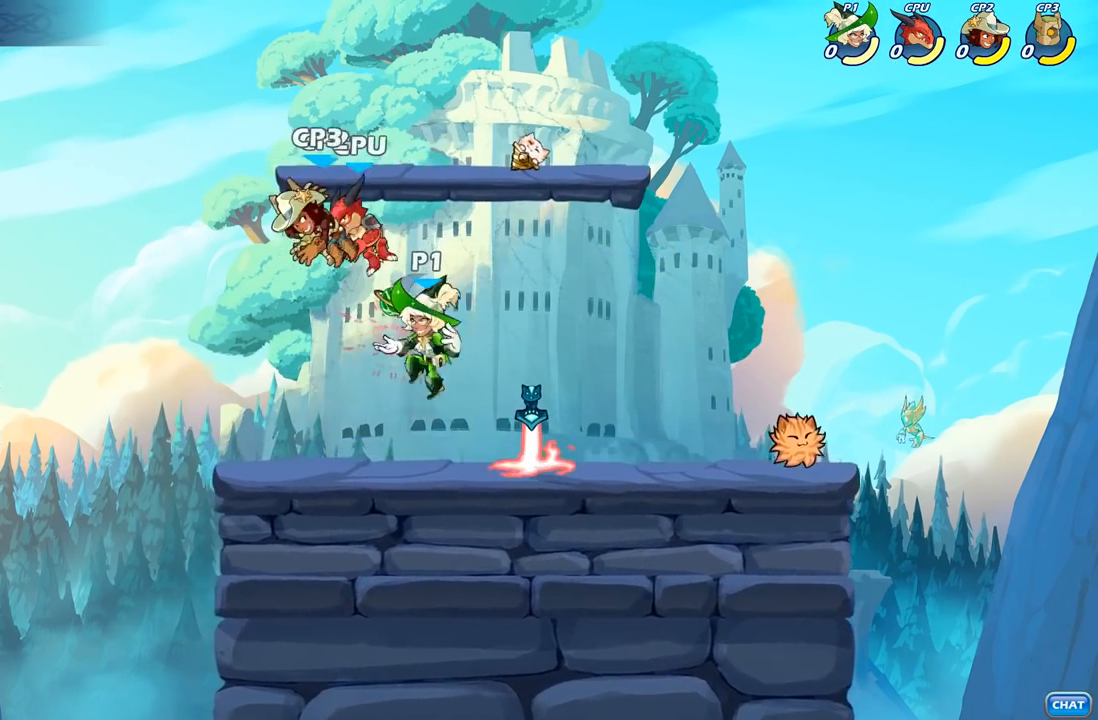
{"buttons": [], "left_stick": "center", "right_stick": "center", "events": [[17, "A", "down"], [67, "X", "down"], [83, "left_stick", "up"], [117, "A", "up"], [150, "X", "up"], [167, "left_stick", "center"]]}
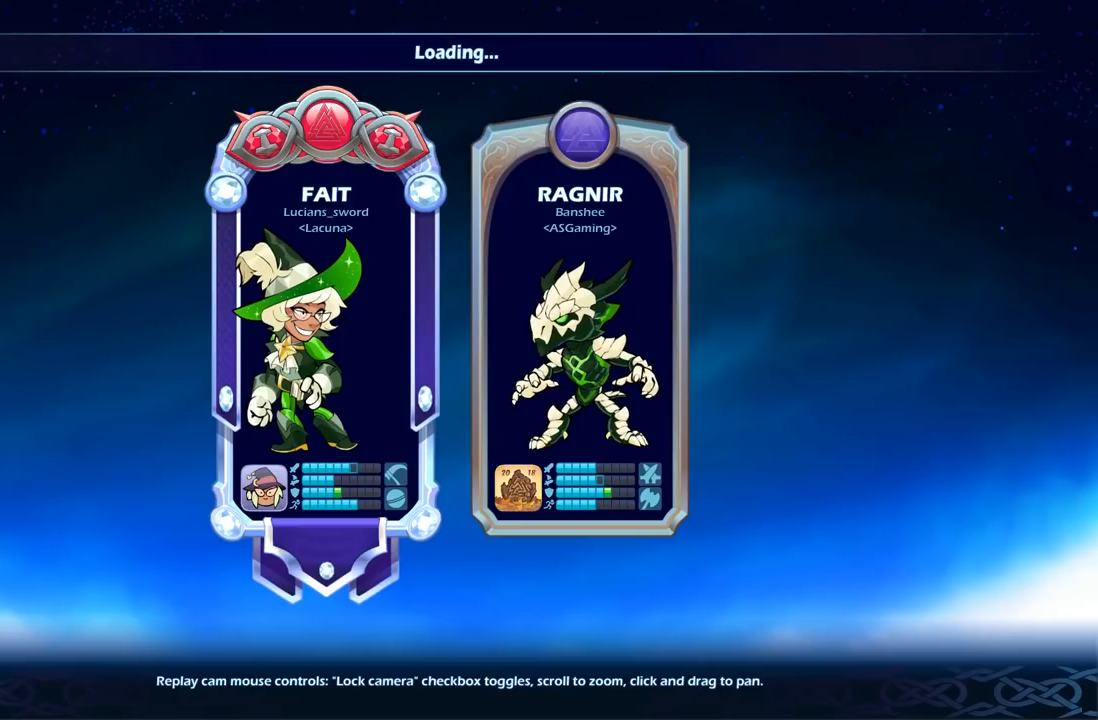
{"buttons": [], "left_stick": "center", "right_stick": "center", "events": []}
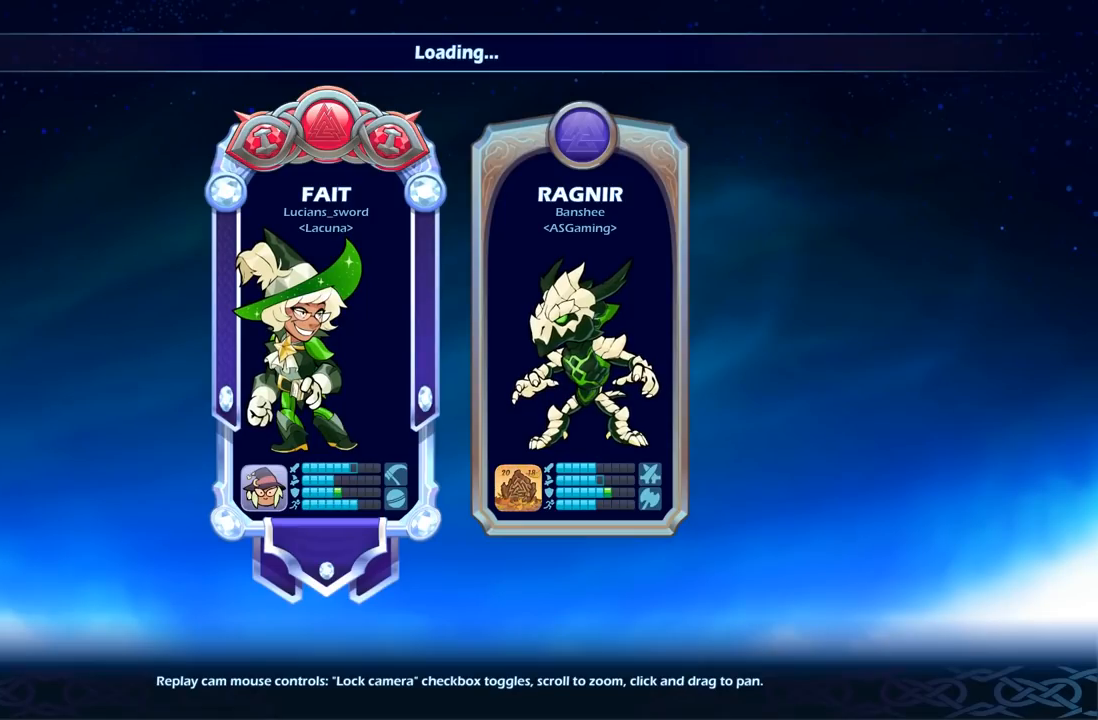
{"buttons": [], "left_stick": "center", "right_stick": "center", "events": []}
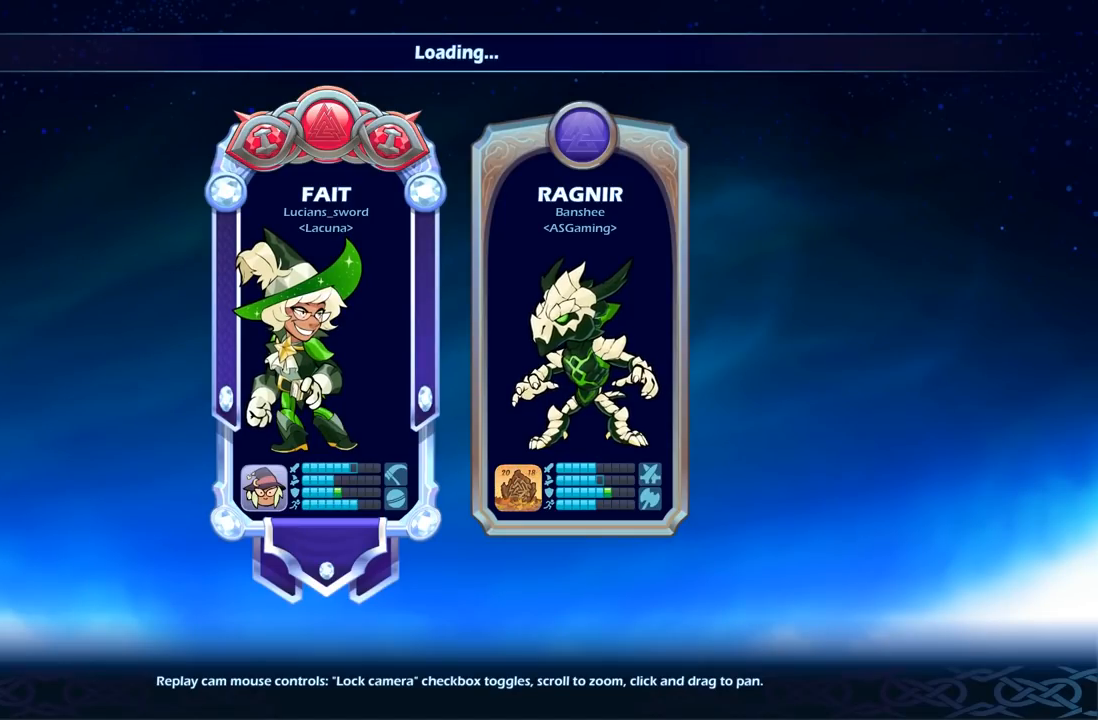
{"buttons": [], "left_stick": "center", "right_stick": "center", "events": []}
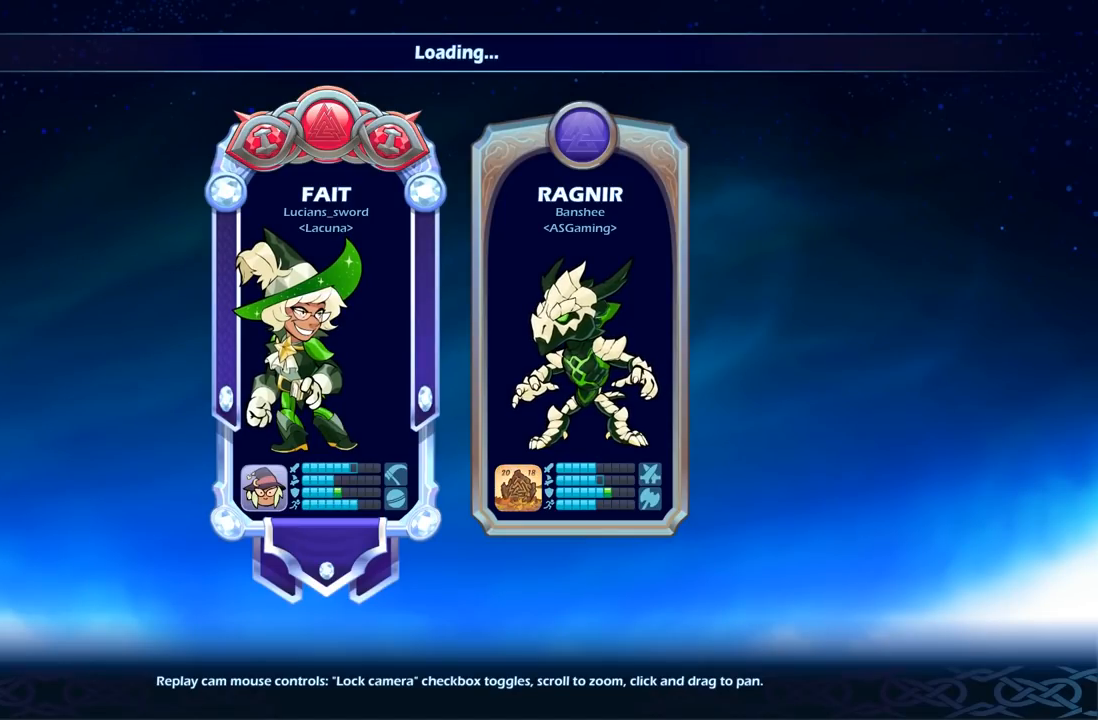
{"buttons": [], "left_stick": "center", "right_stick": "center", "events": []}
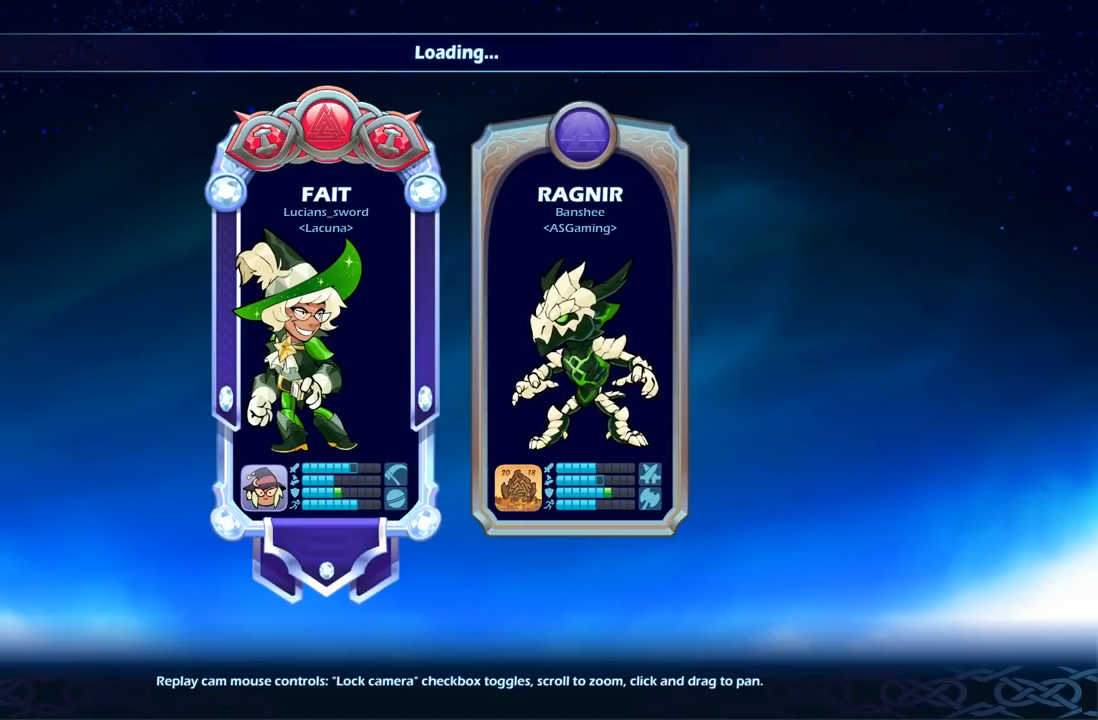
{"buttons": [], "left_stick": "center", "right_stick": "center", "events": []}
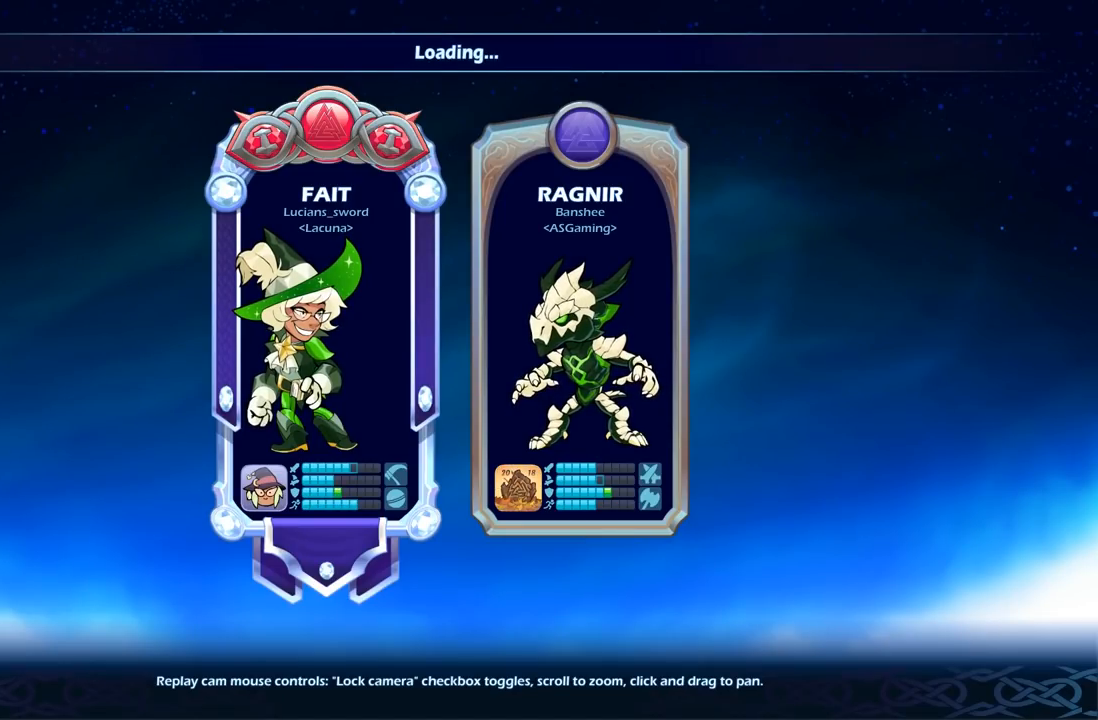
{"buttons": [], "left_stick": "center", "right_stick": "center", "events": []}
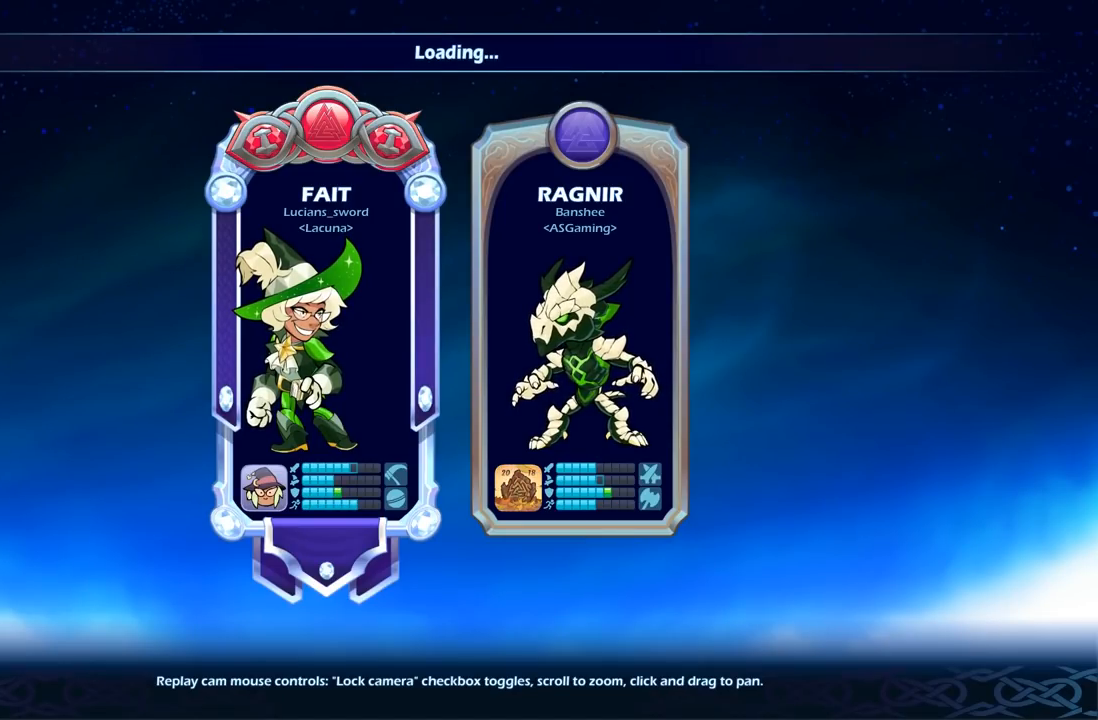
{"buttons": [], "left_stick": "center", "right_stick": "center", "events": []}
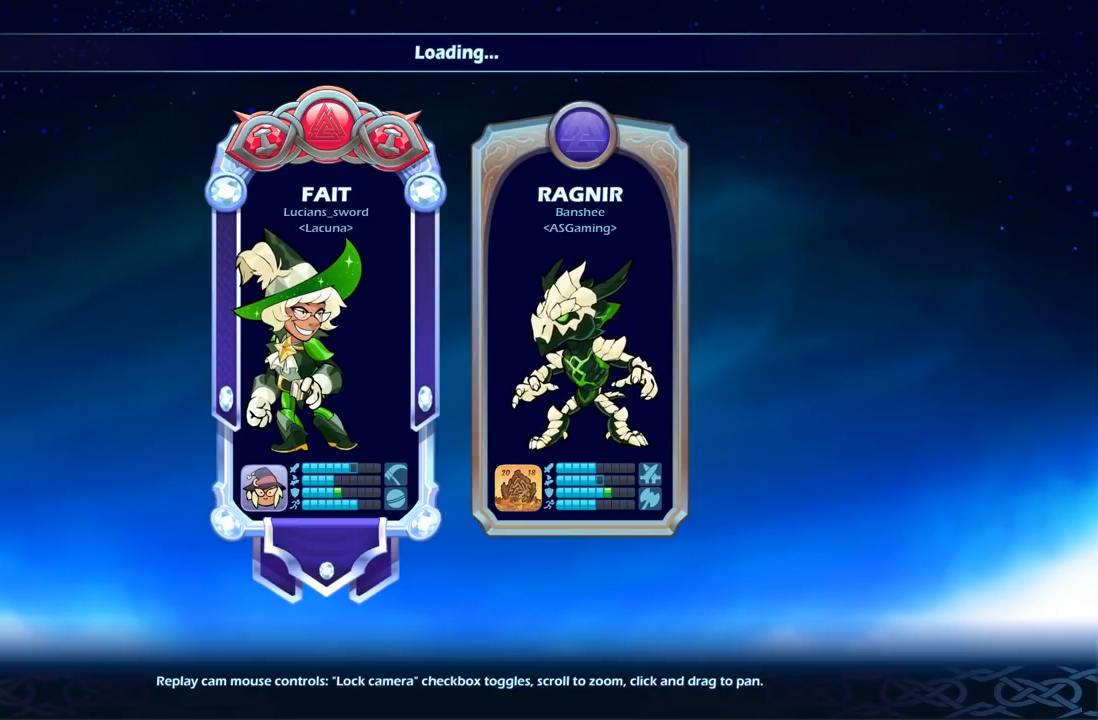
{"buttons": [], "left_stick": "center", "right_stick": "center", "events": []}
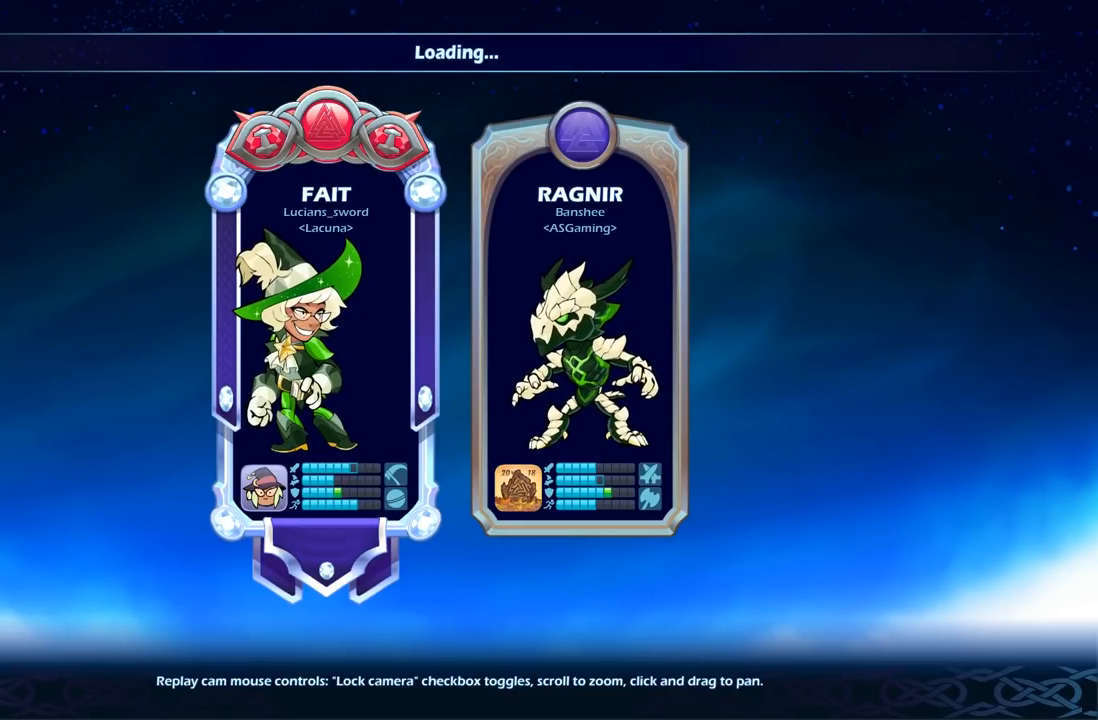
{"buttons": [], "left_stick": "center", "right_stick": "center", "events": []}
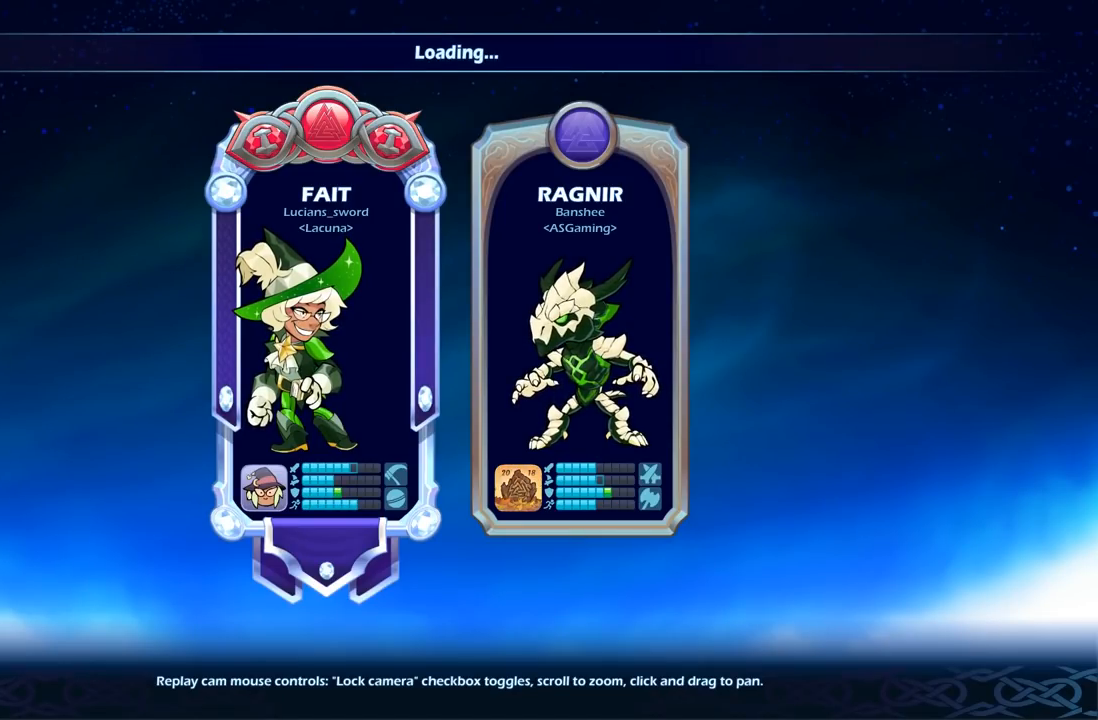
{"buttons": [], "left_stick": "center", "right_stick": "center", "events": [[133, "L2", "down"], [183, "L2", "up"]]}
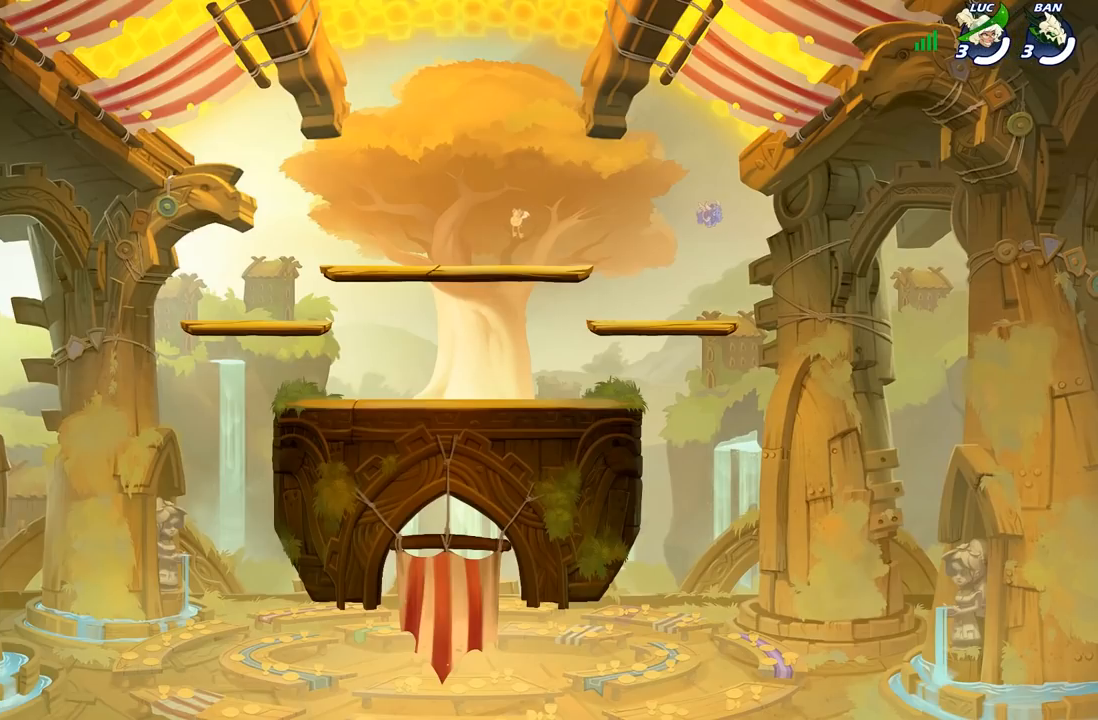
{"buttons": [], "left_stick": "center", "right_stick": "center", "events": []}
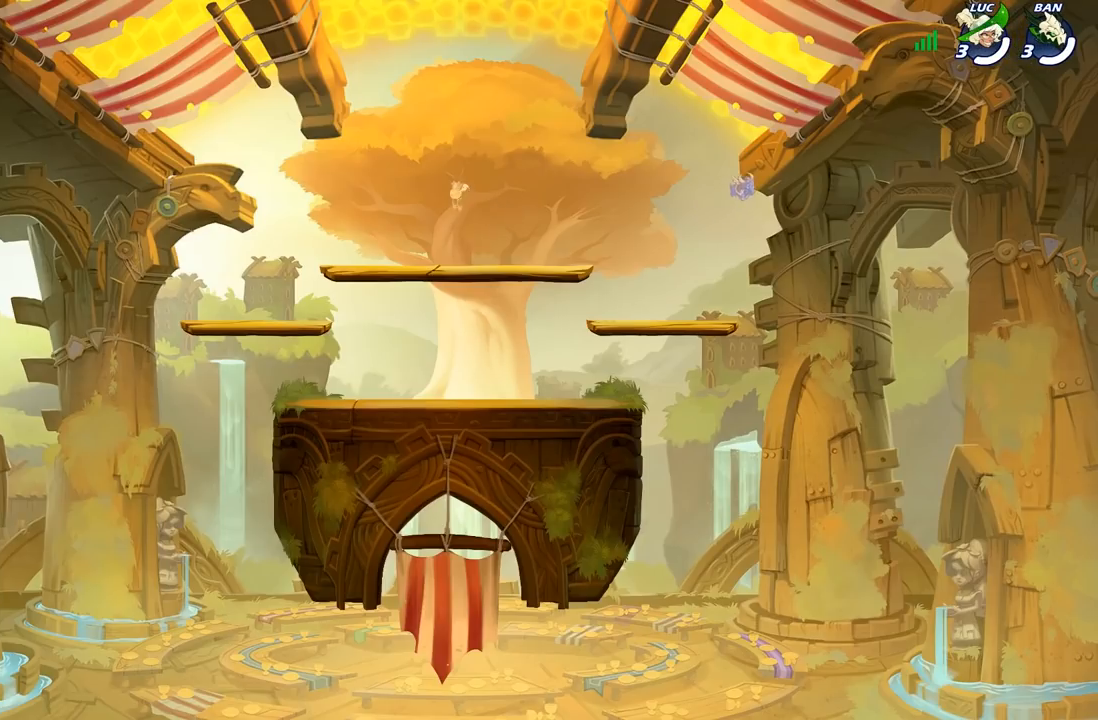
{"buttons": [], "left_stick": "center", "right_stick": "center", "events": []}